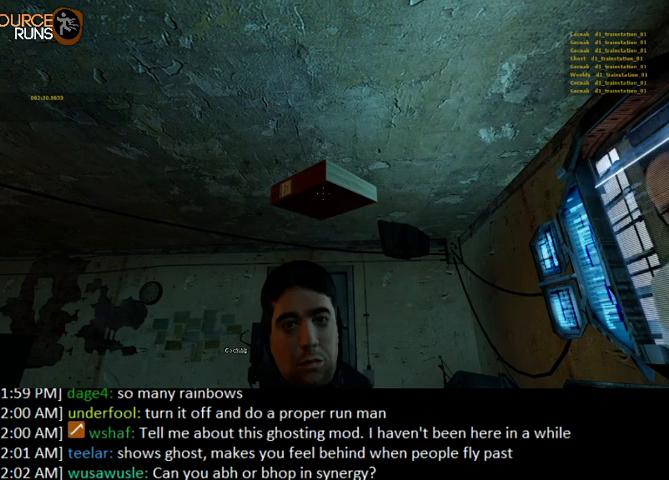
Gameplay with keyboard and mouse; each line is a JSON object with the keys and mouse buttons held at the frame after it. "events" lists presses ("down") and releases ("up") of "0", "1", "2", "3", "4", "5", "a", "alt", "c", "ctrl", "d", "e", "f", "q", "r", "s", "shift", "space", "tab", "v", "w", "x", "z", "mouse_left" and "mouse_right" between this image and that frame as [ms after this image, input, new state], when the widget could be followed in between. "mouse_left", "mouse_right" = the "left", "right" buttons of the "mouse" list. No other keys are recorded. Mouse movement is not recorded.
{"keys": [], "mouse": [], "events": []}
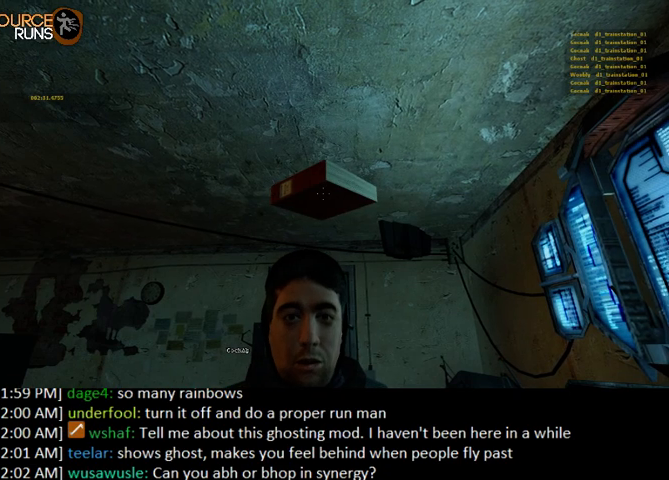
{"keys": [], "mouse": [], "events": [[433, "d", "down"], [433, "s", "down"], [500, "d", "up"], [500, "s", "up"]]}
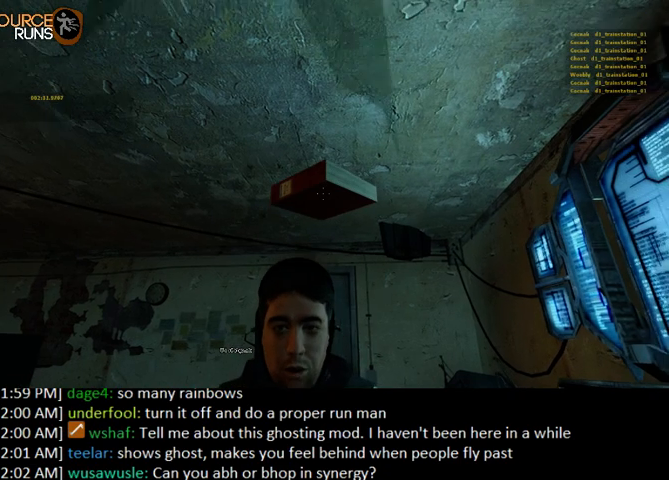
{"keys": [], "mouse": [], "events": []}
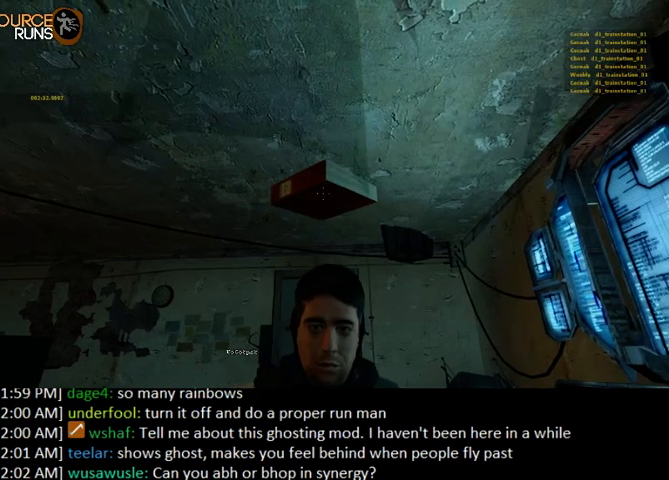
{"keys": [], "mouse": [], "events": [[100, "d", "down"], [100, "w", "down"], [133, "w", "up"], [167, "d", "up"]]}
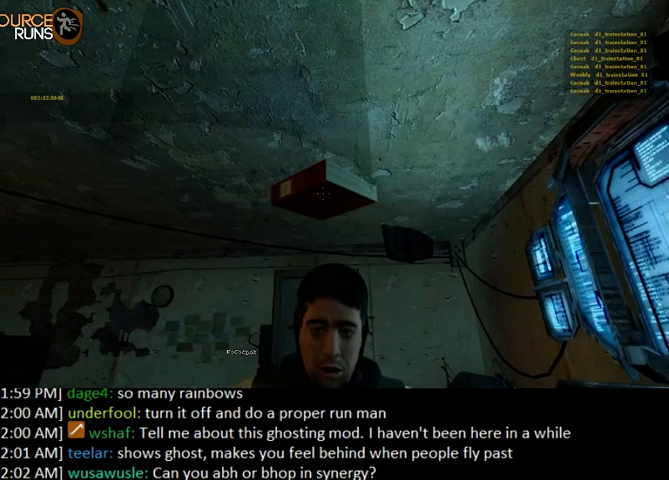
{"keys": [], "mouse": [], "events": []}
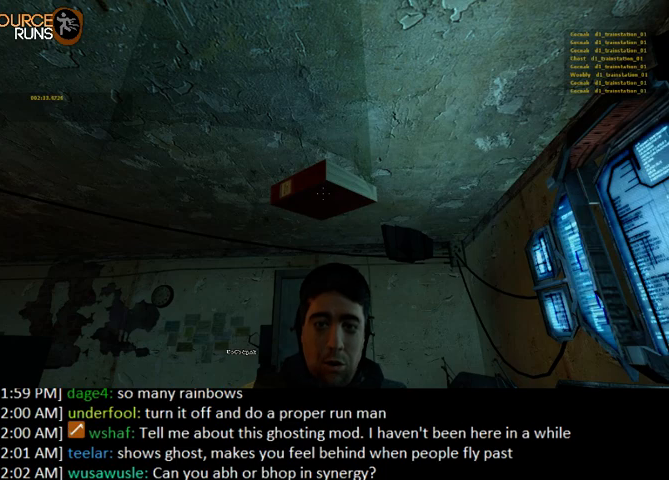
{"keys": [], "mouse": [], "events": []}
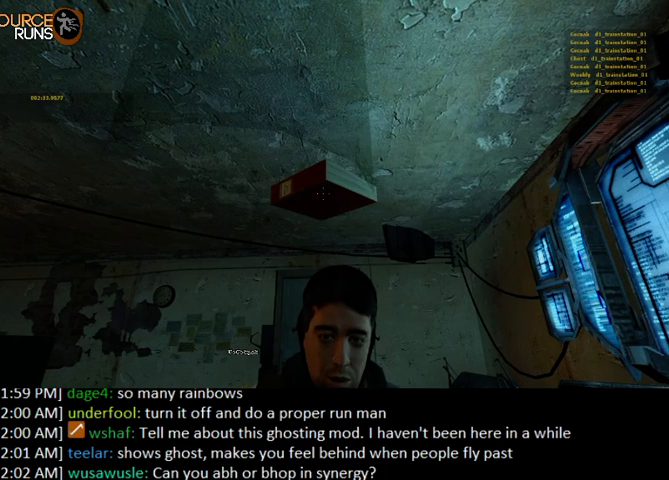
{"keys": [], "mouse": [], "events": []}
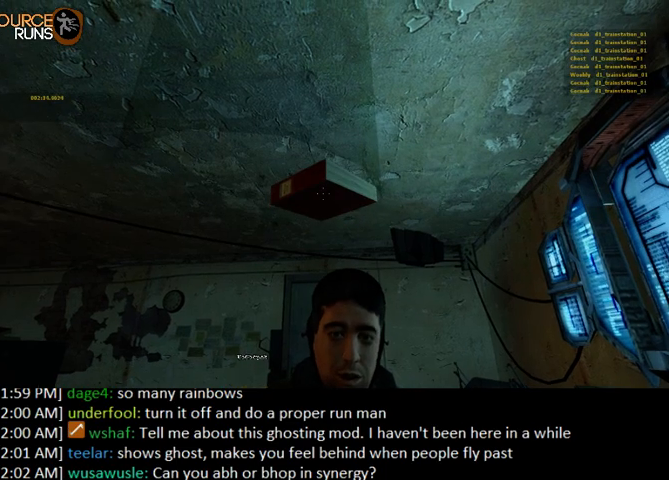
{"keys": [], "mouse": [], "events": []}
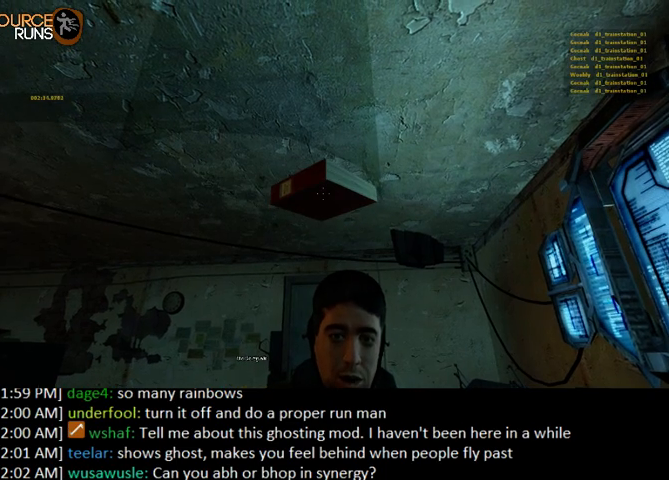
{"keys": [], "mouse": [], "events": []}
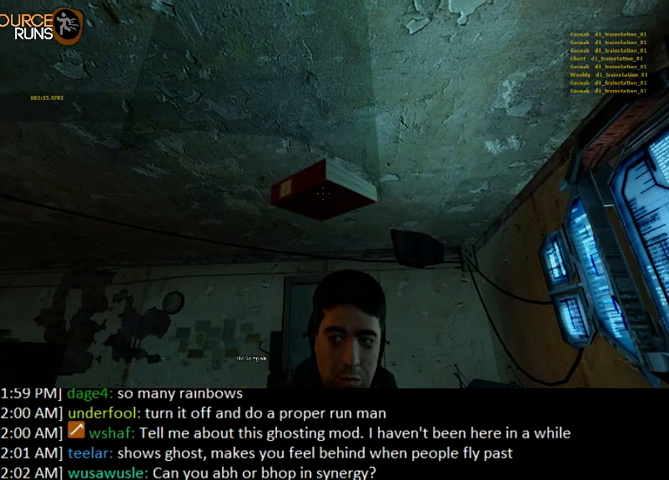
{"keys": [], "mouse": [], "events": []}
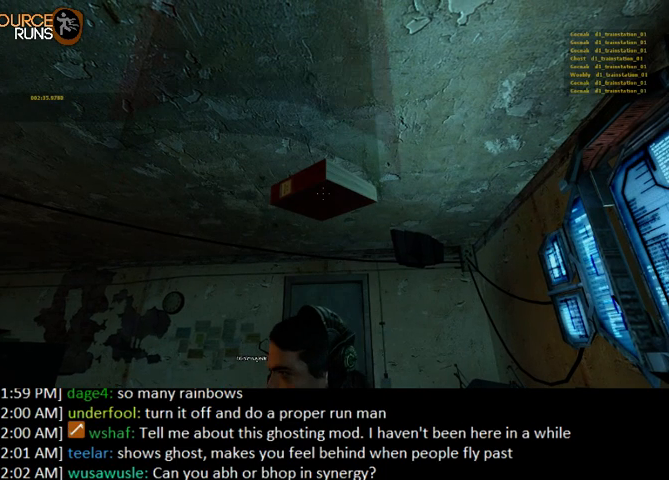
{"keys": [], "mouse": [], "events": []}
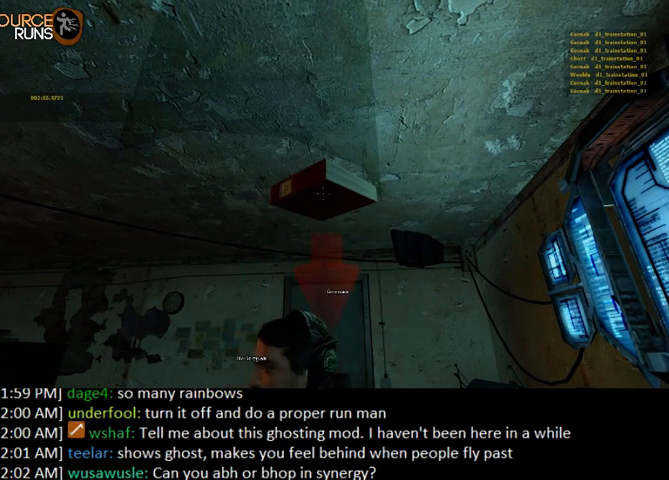
{"keys": [], "mouse": [], "events": []}
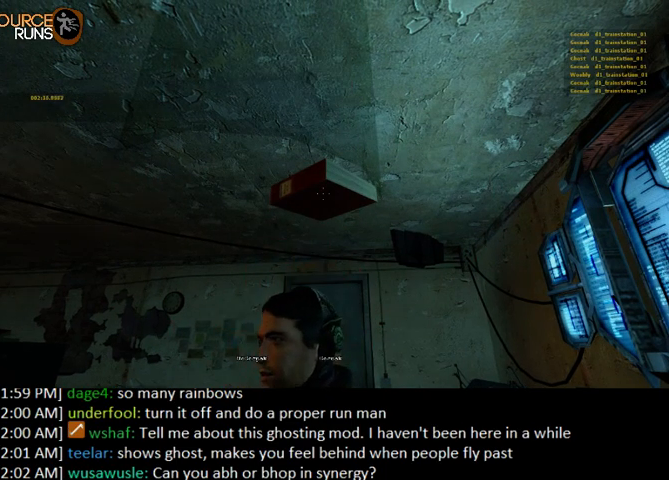
{"keys": [], "mouse": [], "events": [[200, "w", "down"], [433, "d", "down"], [467, "w", "up"], [500, "d", "up"]]}
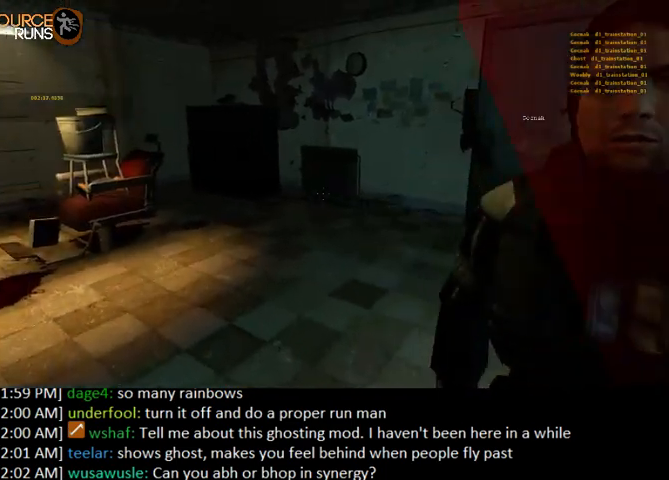
{"keys": [], "mouse": [], "events": []}
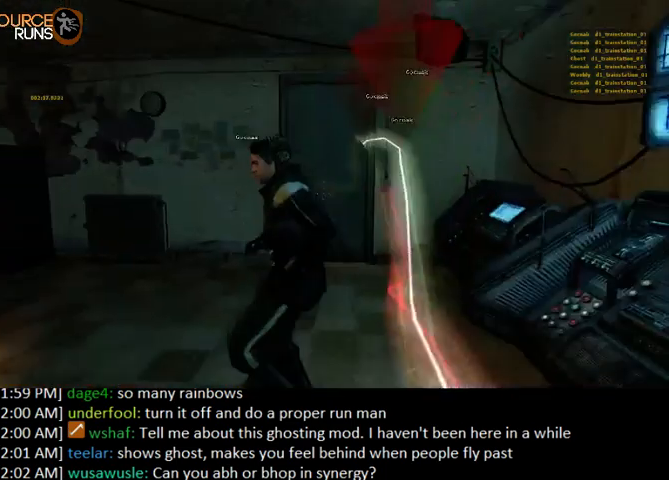
{"keys": ["w"], "mouse": [], "events": [[233, "w", "down"], [367, "a", "down"], [500, "a", "up"]]}
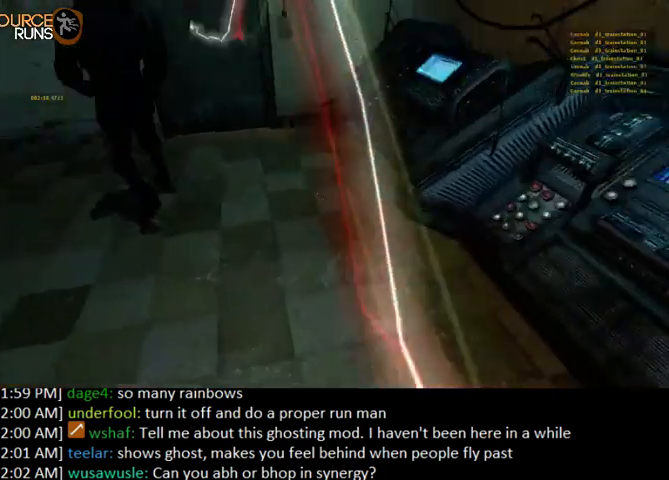
{"keys": ["w"], "mouse": [], "events": [[333, "d", "down"], [400, "d", "up"]]}
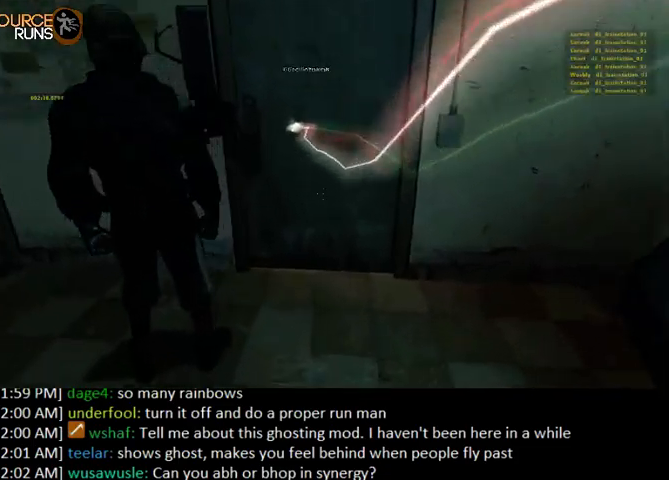
{"keys": ["w"], "mouse": [], "events": [[233, "a", "down"], [367, "a", "up"]]}
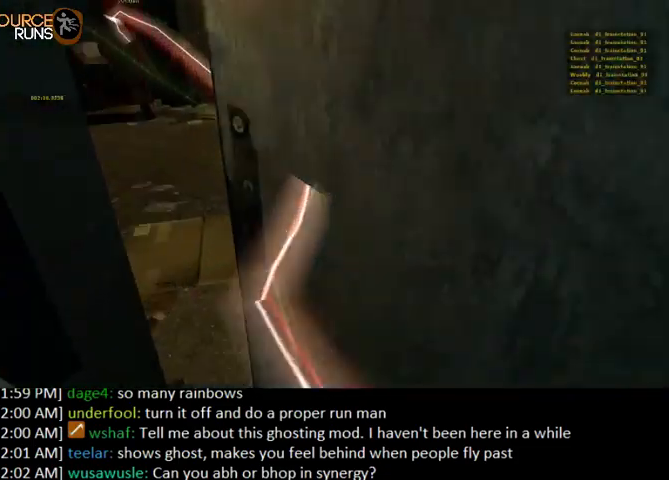
{"keys": ["a", "w"], "mouse": [], "events": [[467, "a", "down"]]}
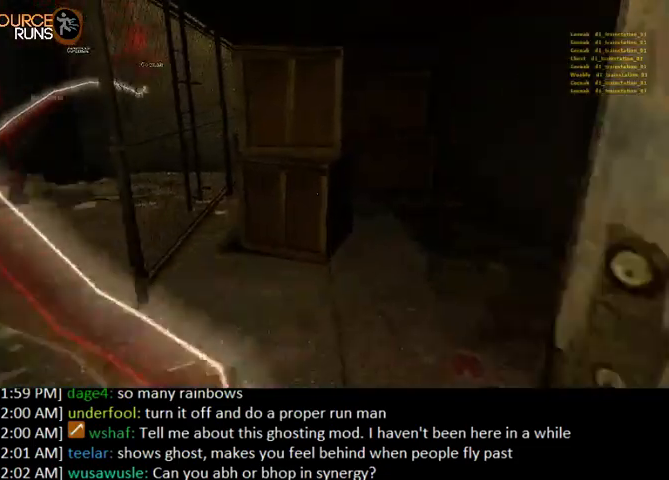
{"keys": ["0", "d"], "mouse": [], "events": [[267, "0", "down"], [333, "d", "down"], [367, "a", "up"], [400, "w", "up"]]}
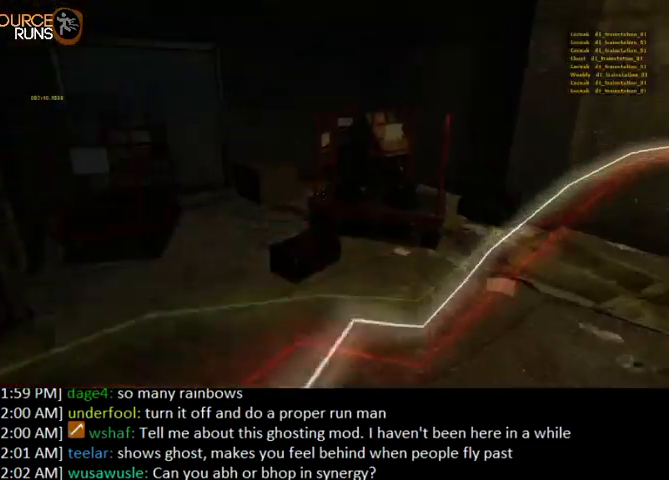
{"keys": ["0", "w"], "mouse": [], "events": [[367, "w", "down"], [433, "d", "up"]]}
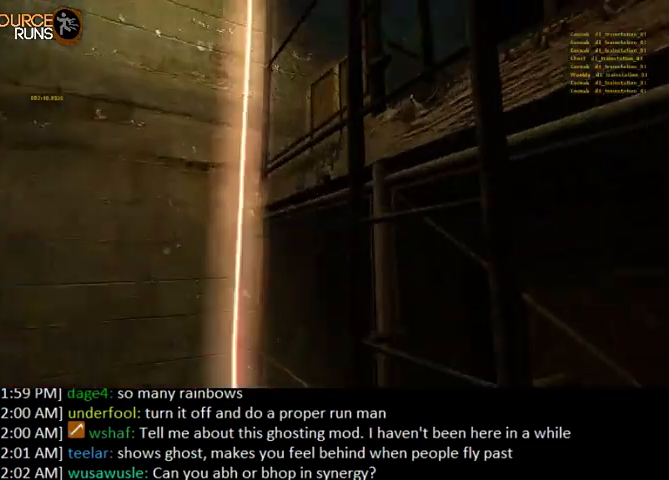
{"keys": ["w"], "mouse": [], "events": [[100, "e", "down"], [233, "e", "up"], [333, "0", "up"]]}
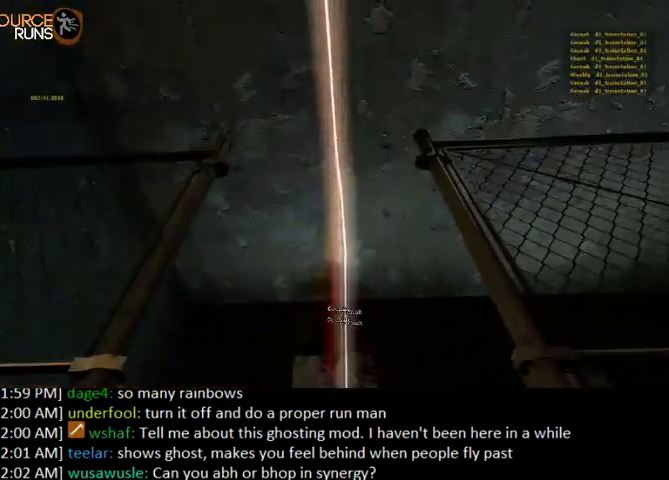
{"keys": ["w"], "mouse": [], "events": []}
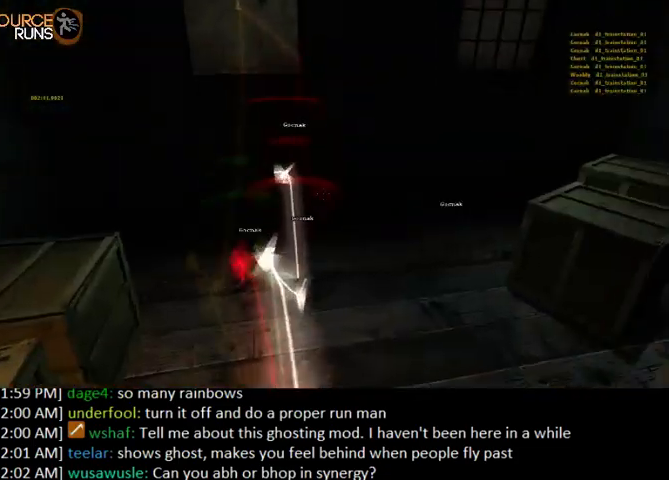
{"keys": ["e"], "mouse": [], "events": [[400, "w", "up"], [433, "e", "down"]]}
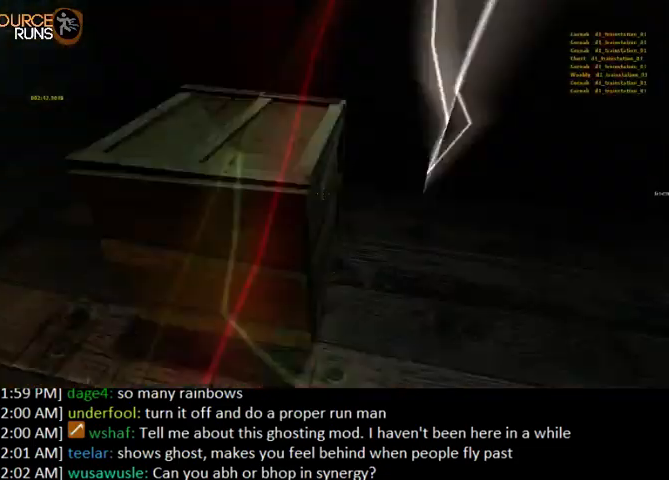
{"keys": ["0", "w"], "mouse": [], "events": [[33, "e", "up"], [33, "s", "down"], [67, "mouse_left", "down"], [167, "mouse_left", "up"], [200, "s", "up"], [333, "w", "down"], [433, "0", "down"]]}
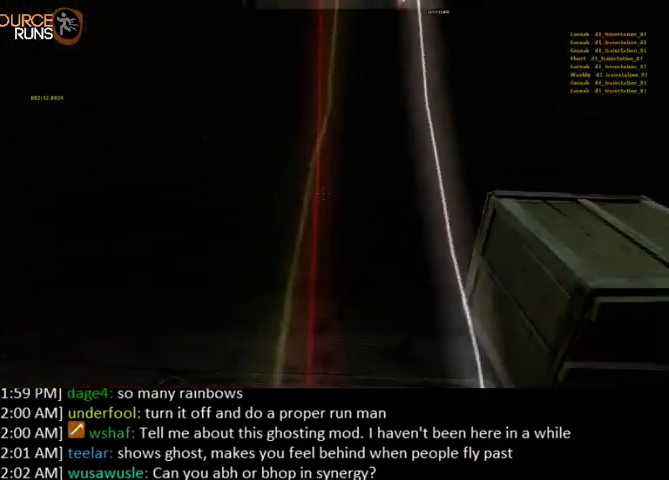
{"keys": [], "mouse": [], "events": [[200, "w", "up"], [300, "s", "down"], [400, "e", "down"], [500, "0", "up"], [500, "e", "up"], [500, "s", "up"]]}
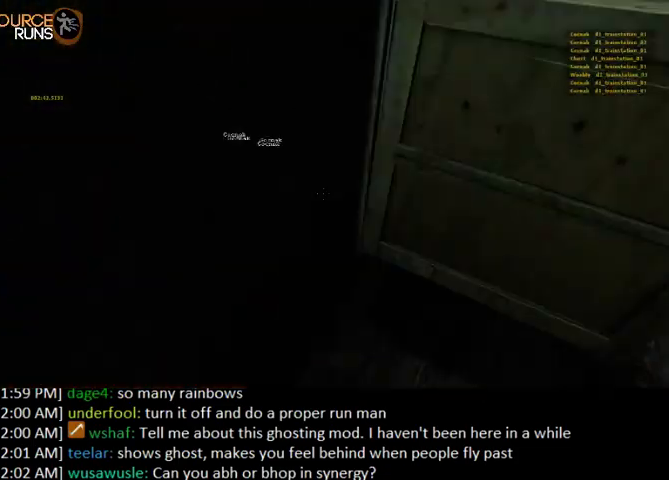
{"keys": ["0", "w"], "mouse": [], "events": [[100, "d", "down"], [100, "mouse_left", "down"], [200, "mouse_left", "up"], [300, "d", "up"], [300, "w", "down"], [367, "0", "down"], [467, "a", "down"], [500, "a", "up"]]}
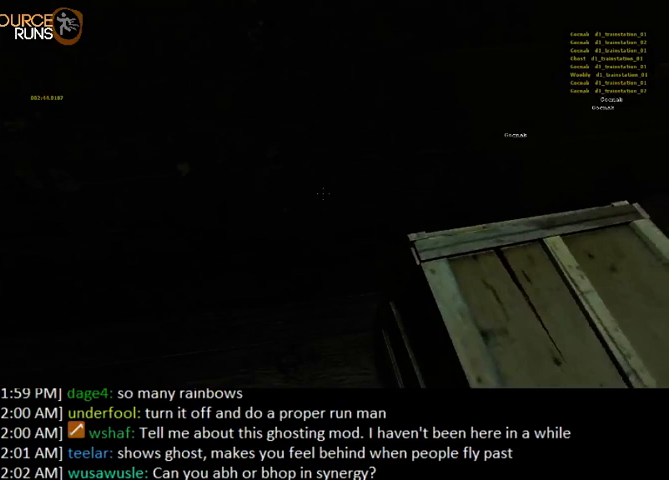
{"keys": ["0", "d"], "mouse": [], "events": [[200, "d", "down"], [367, "d", "up"], [500, "d", "down"], [500, "w", "up"]]}
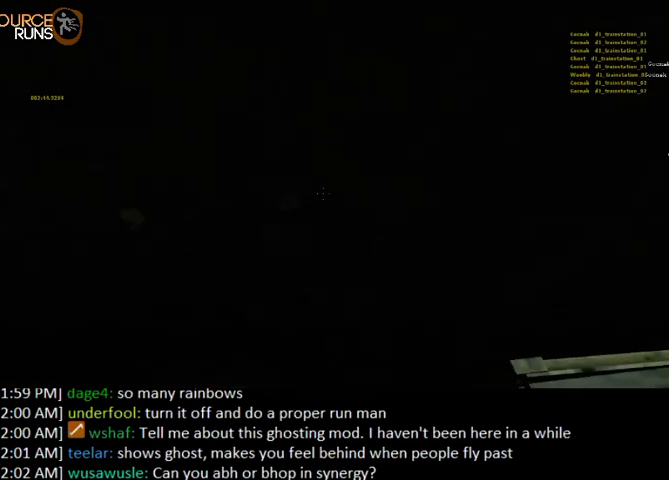
{"keys": ["0", "d"], "mouse": [], "events": [[100, "d", "up"], [300, "w", "down"], [433, "d", "down"], [500, "w", "up"]]}
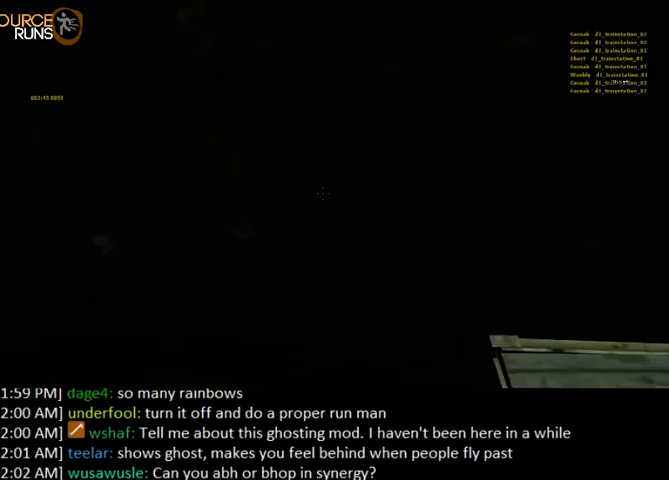
{"keys": [], "mouse": [], "events": [[67, "d", "up"], [333, "0", "up"]]}